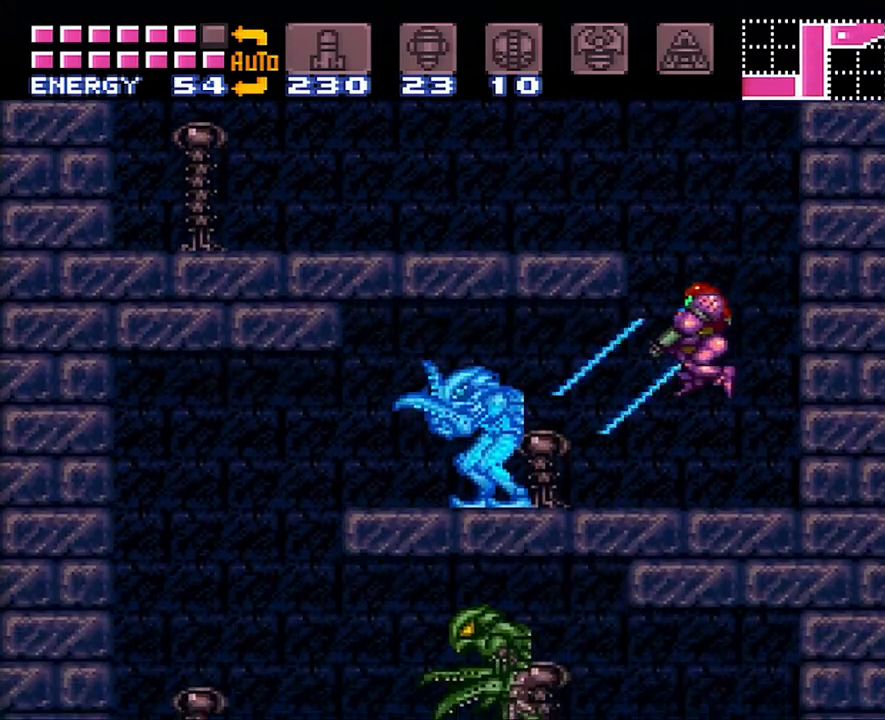
Gameplay with a controller (Nintendo layout); each line is a JSON object with the inputs held at the frame after it. "events" lists button and stick changes between this image and that frame as [ms after this image, input, new state], when the widget could be followed in between. Not read: L3 R3.
{"buttons": ["A", "L1", "DPAD_LEFT"], "events": [[117, "Y", "down"], [200, "Y", "up"], [283, "Y", "down"], [417, "Y", "up"]]}
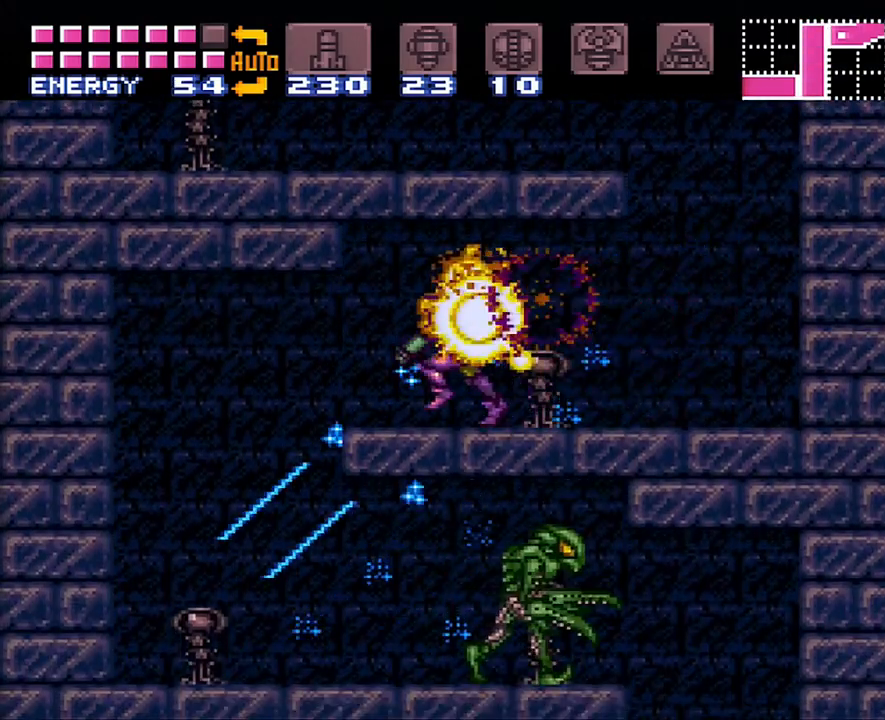
{"buttons": ["A", "L1", "DPAD_RIGHT"], "events": [[183, "DPAD_LEFT", "up"], [267, "DPAD_RIGHT", "down"]]}
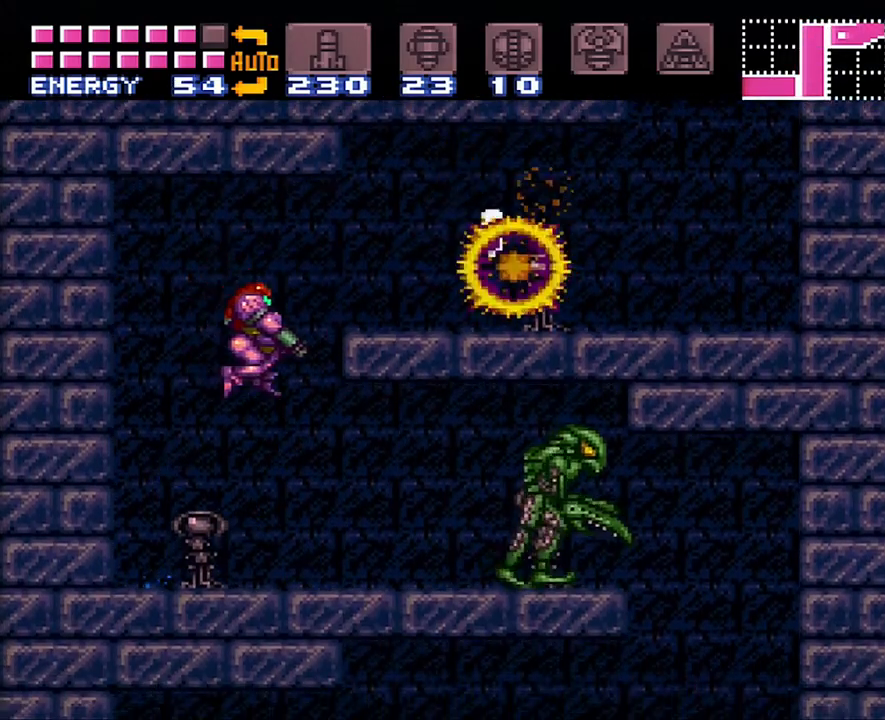
{"buttons": ["A", "L1", "DPAD_RIGHT"], "events": [[133, "Y", "down"], [233, "Y", "up"], [317, "Y", "down"], [467, "Y", "up"]]}
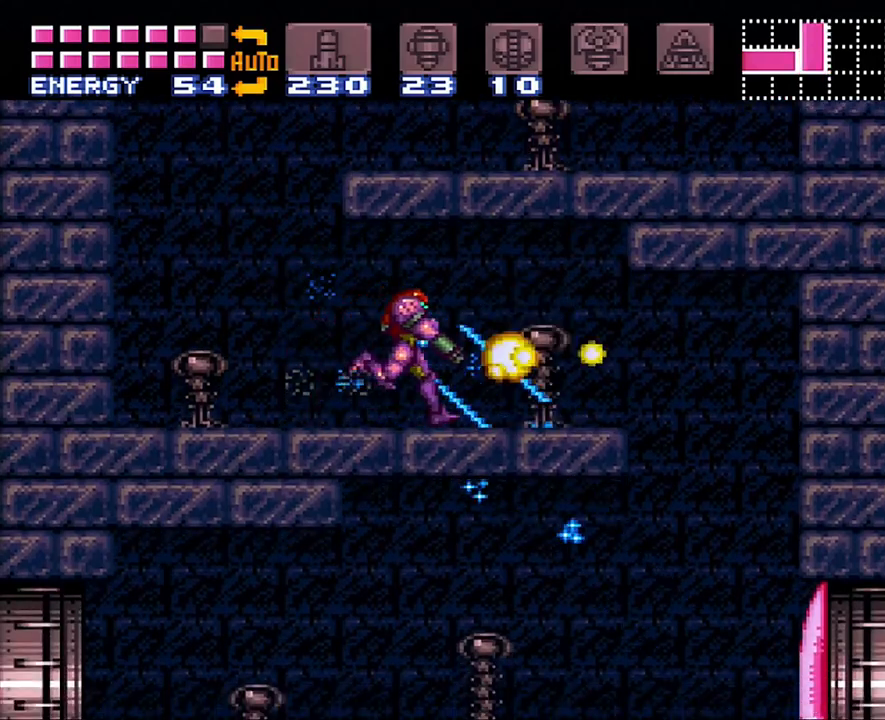
{"buttons": ["X"], "events": [[83, "Y", "down"], [167, "Y", "up"], [267, "L1", "up"], [350, "A", "up"], [350, "DPAD_RIGHT", "up"], [350, "X", "down"]]}
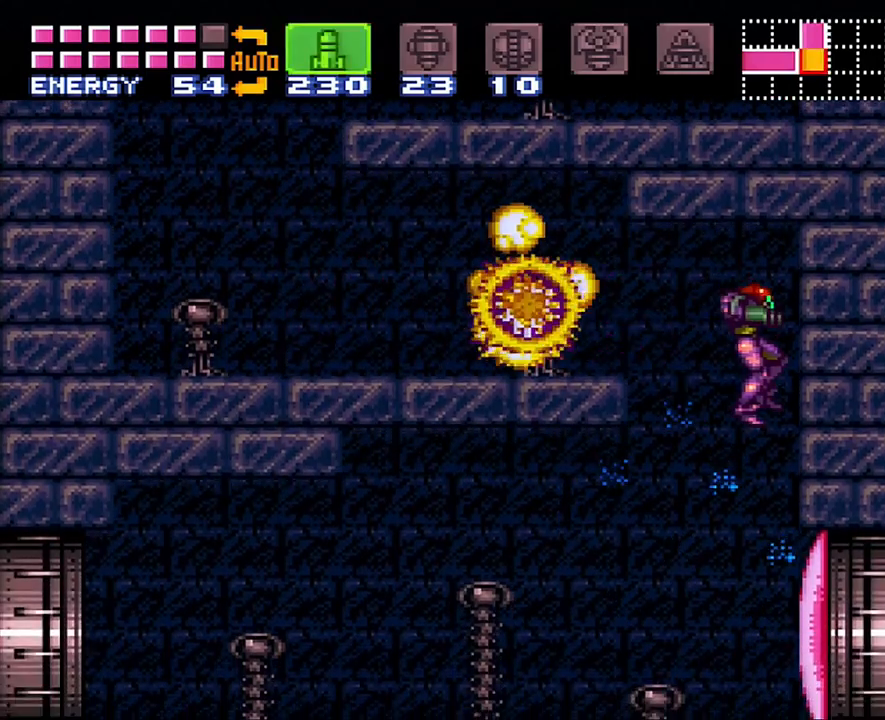
{"buttons": [], "events": [[17, "X", "up"], [33, "A", "down"], [283, "X", "down"], [350, "X", "up"], [500, "A", "up"]]}
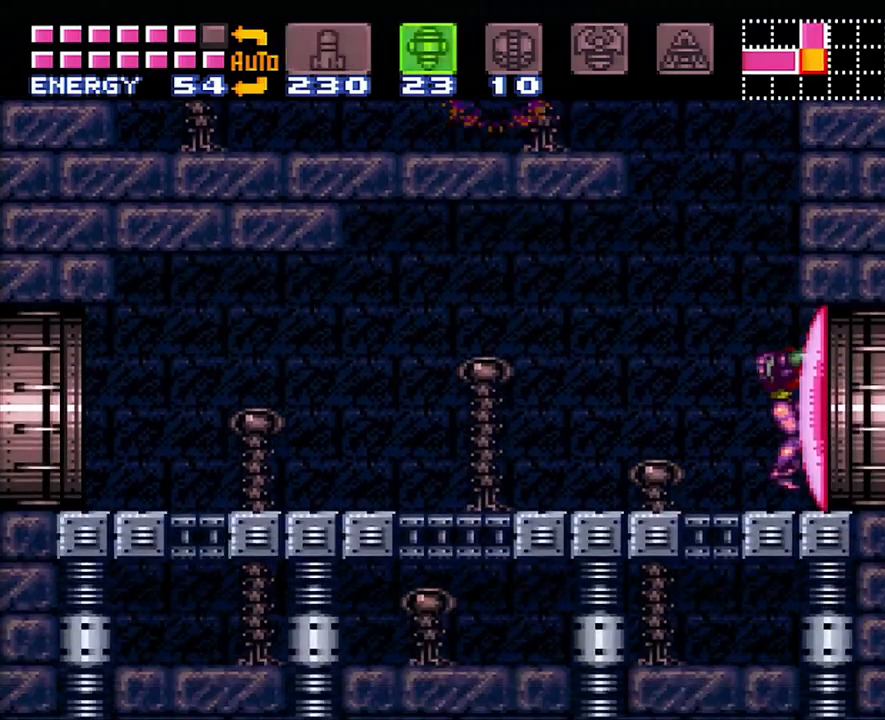
{"buttons": ["A", "DPAD_RIGHT"], "events": [[50, "A", "down"], [50, "Y", "down"], [167, "Y", "up"], [317, "SELECT", "down"], [417, "SELECT", "up"], [483, "DPAD_RIGHT", "down"]]}
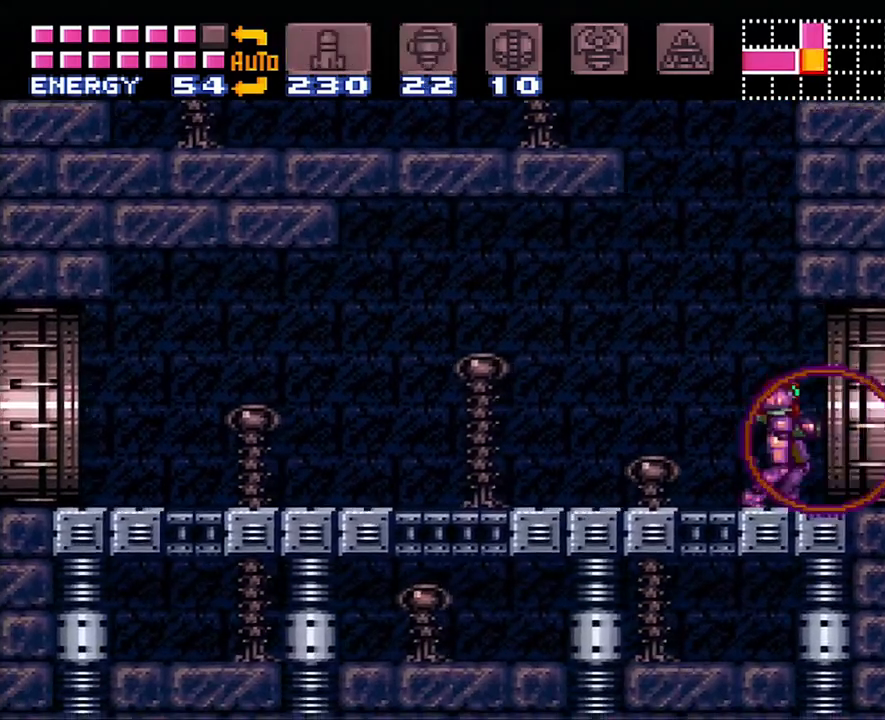
{"buttons": ["A", "DPAD_RIGHT"], "events": []}
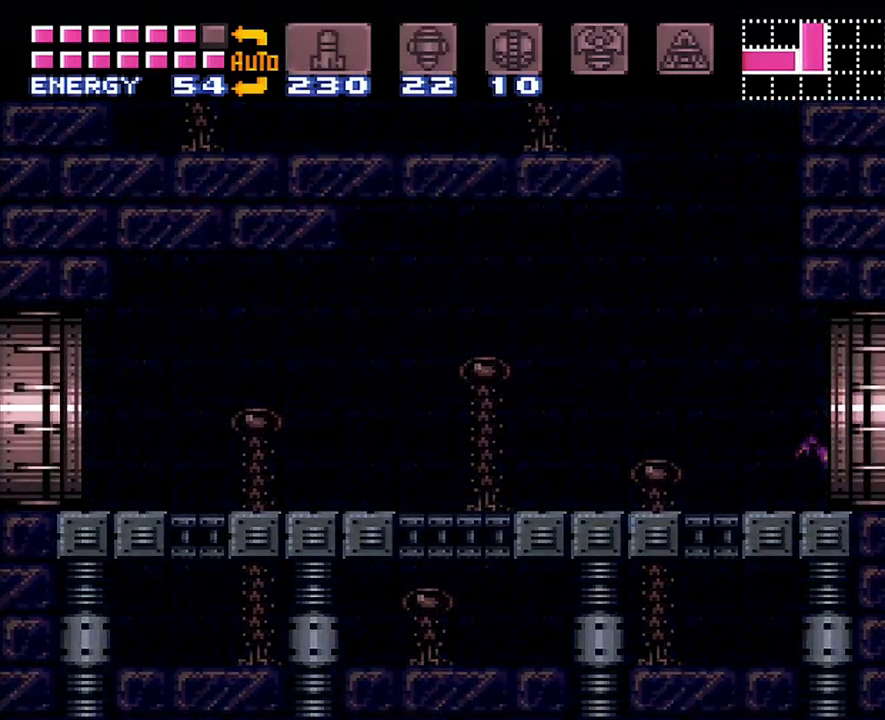
{"buttons": ["A", "DPAD_RIGHT"], "events": []}
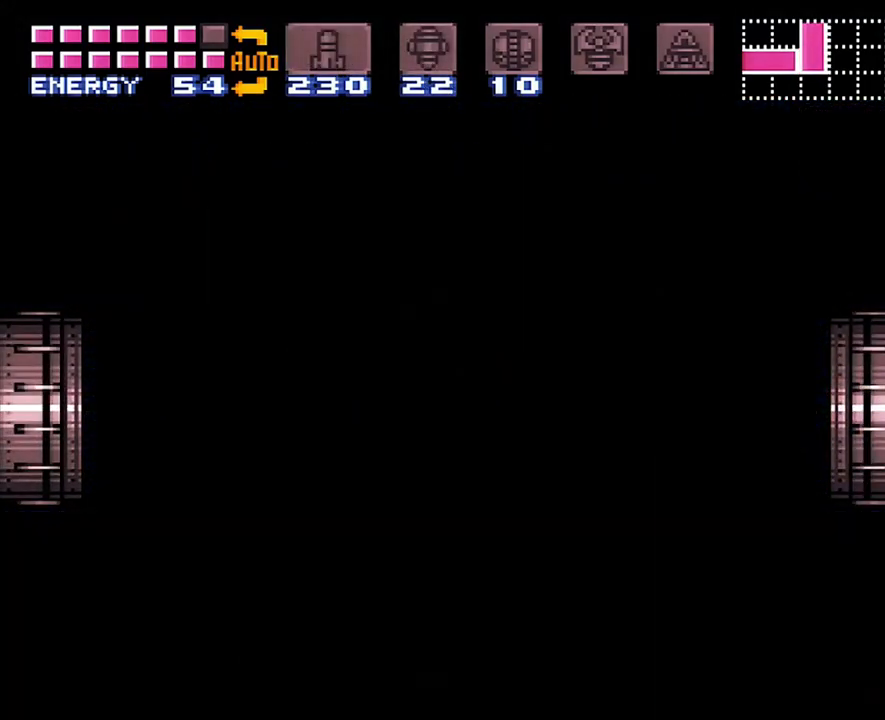
{"buttons": ["A", "DPAD_RIGHT"], "events": []}
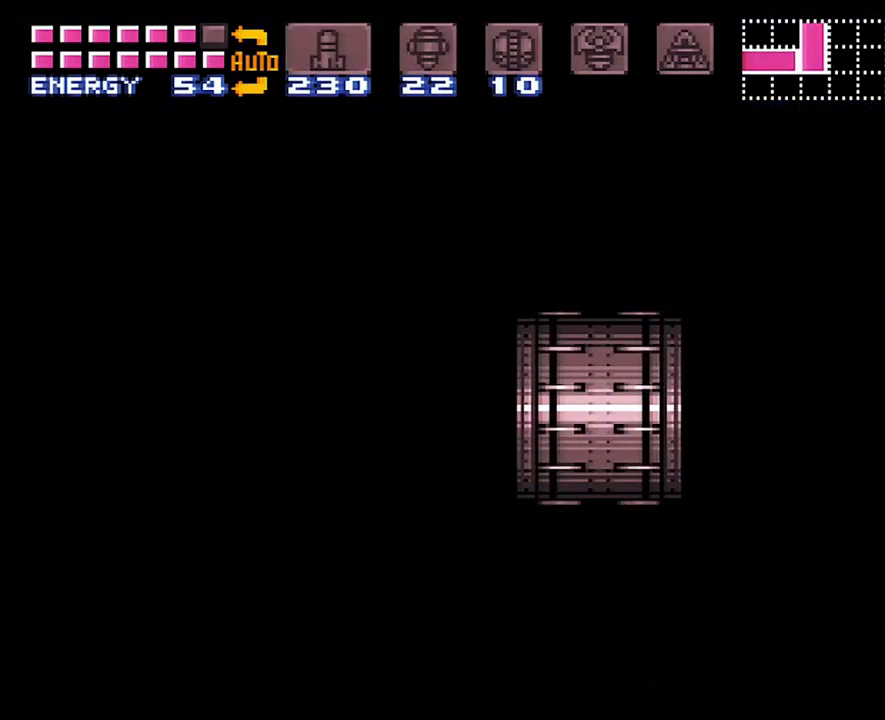
{"buttons": ["A", "DPAD_RIGHT"], "events": []}
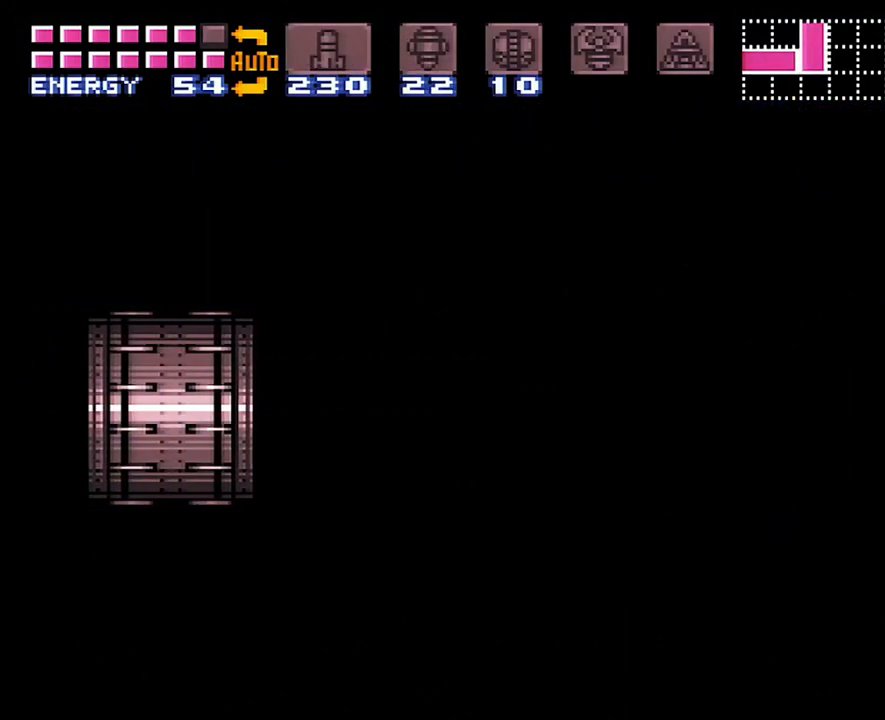
{"buttons": ["A", "DPAD_RIGHT"], "events": []}
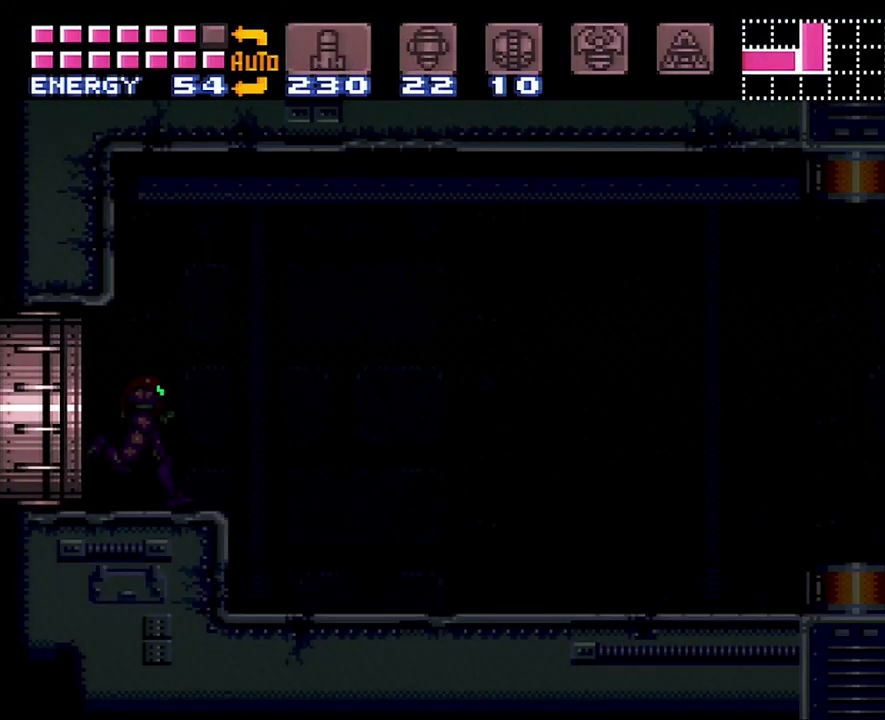
{"buttons": ["A", "DPAD_RIGHT"], "events": []}
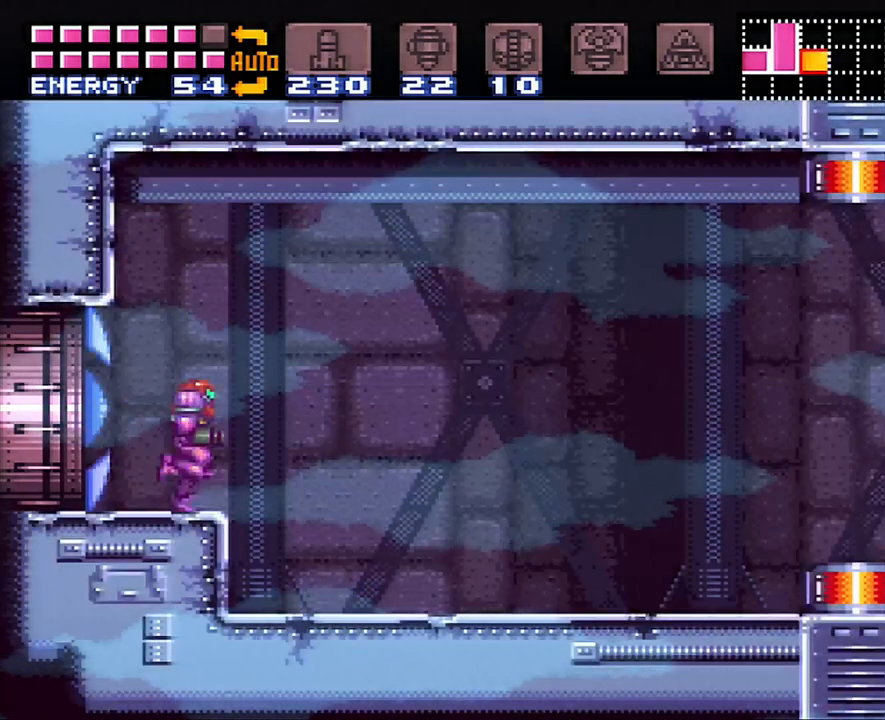
{"buttons": ["A", "DPAD_RIGHT"], "events": []}
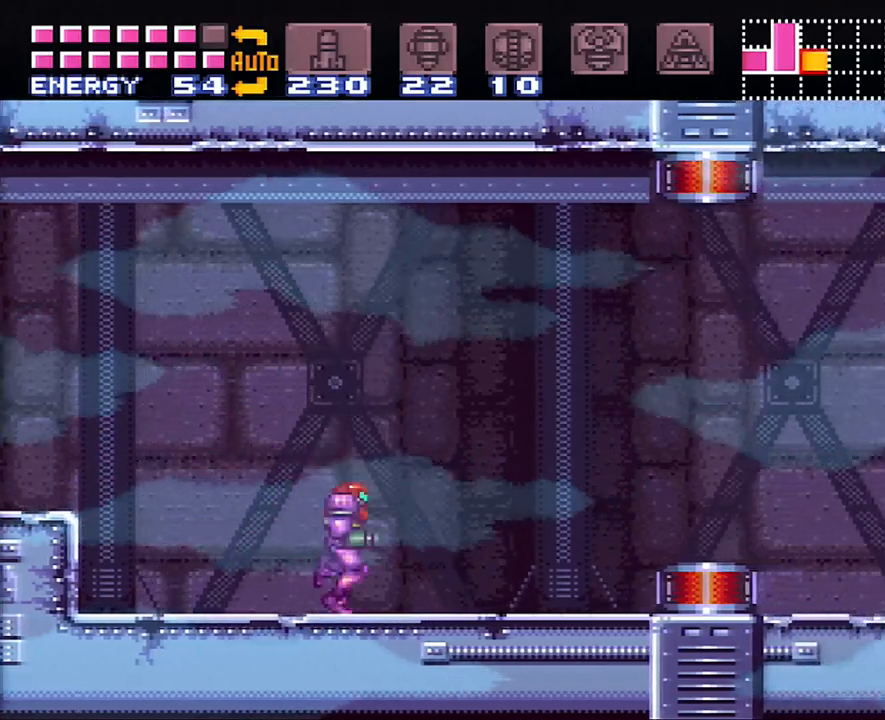
{"buttons": ["A", "L1", "R1", "DPAD_RIGHT"], "events": [[200, "R1", "down"], [283, "L1", "down"], [317, "R1", "up"], [383, "L1", "up"], [383, "R1", "down"], [450, "L1", "down"]]}
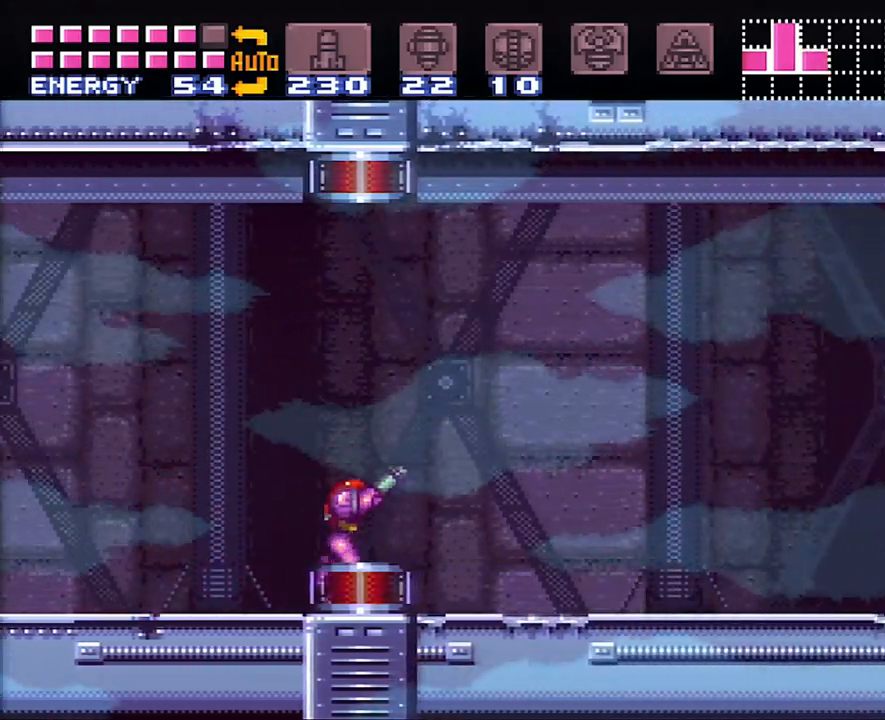
{"buttons": ["A", "L1", "R1", "DPAD_RIGHT"], "events": [[17, "L1", "up"], [17, "R1", "up"], [83, "R1", "down"], [150, "L1", "down"], [200, "L1", "up"], [200, "R1", "up"], [267, "R1", "down"], [300, "L1", "down"], [383, "L1", "up"], [383, "R1", "up"], [483, "L1", "down"], [483, "R1", "down"]]}
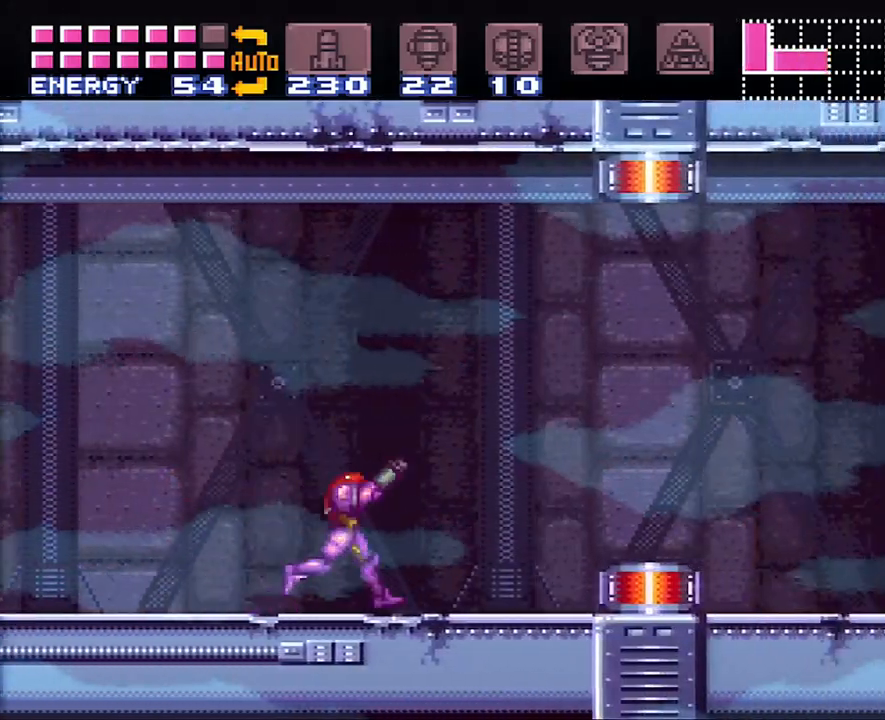
{"buttons": ["A", "DPAD_RIGHT"], "events": [[100, "L1", "up"], [100, "R1", "up"], [200, "L1", "down"], [200, "R1", "down"], [250, "R1", "up"], [283, "L1", "up"]]}
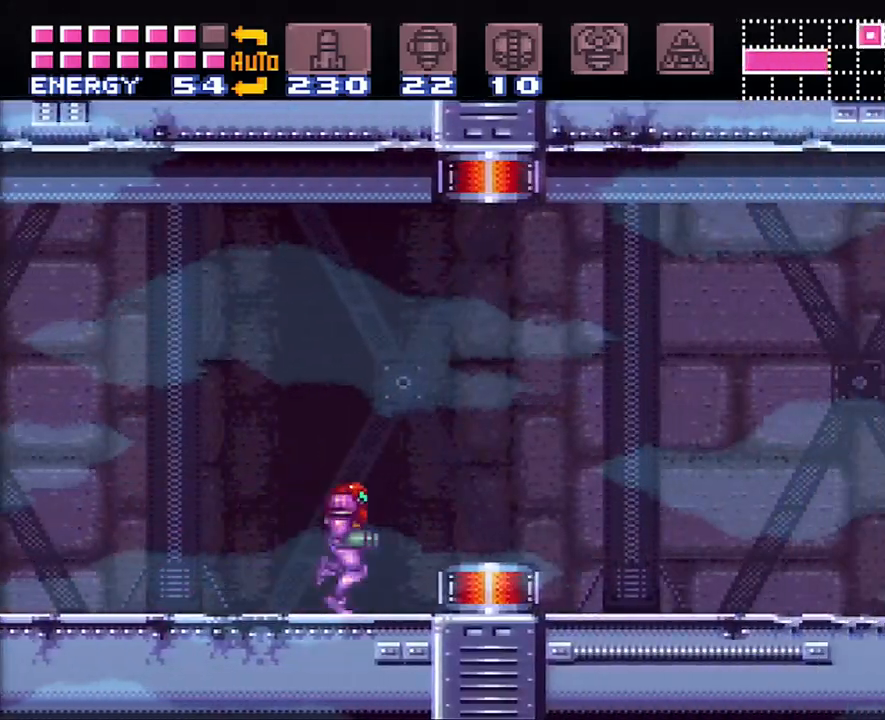
{"buttons": ["A", "DPAD_RIGHT"], "events": [[33, "Y", "down"], [200, "Y", "up"]]}
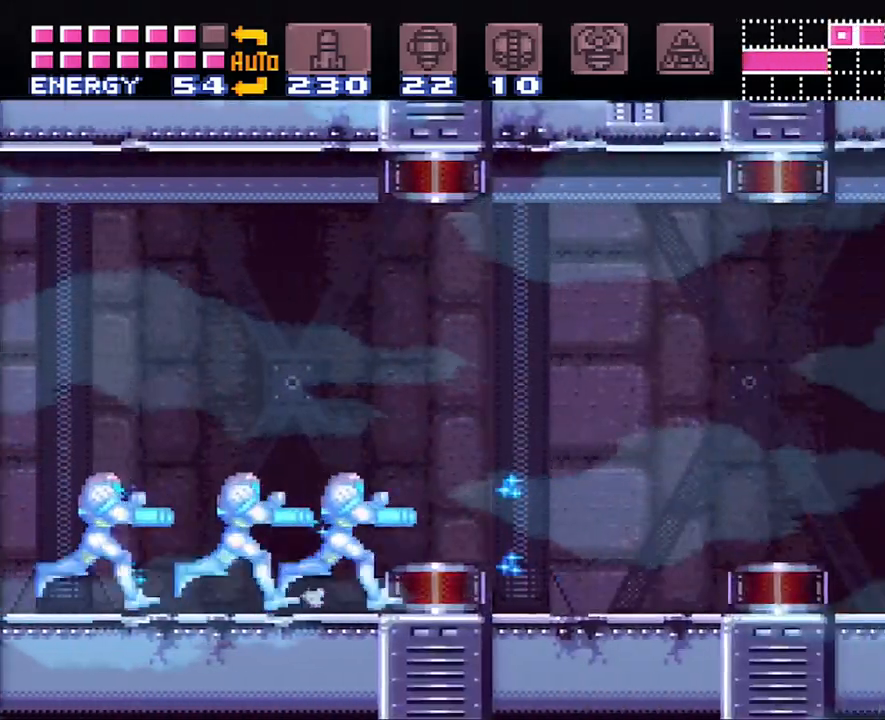
{"buttons": ["A", "DPAD_RIGHT"], "events": [[417, "B", "down"], [500, "B", "up"]]}
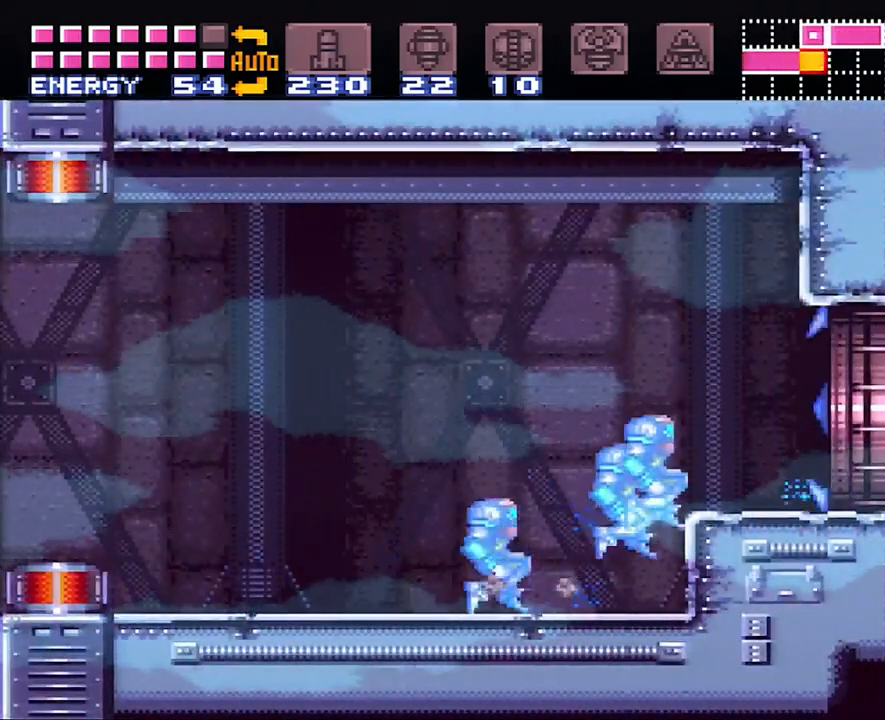
{"buttons": [], "events": [[350, "A", "up"], [417, "DPAD_RIGHT", "up"]]}